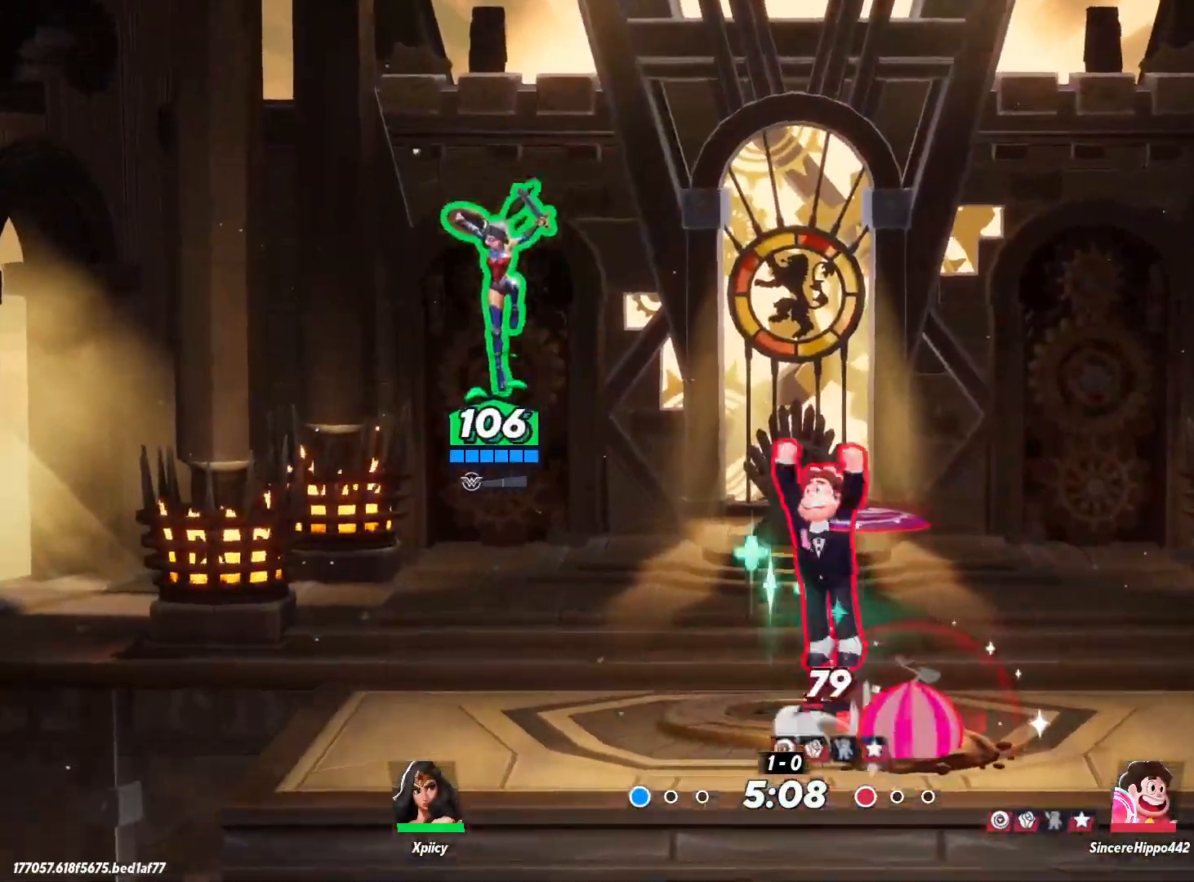
Gameplay with keyboard; each line is a JSON object with the keys held at the frame after it. "events" lists presses ("down") and releases ("up") of ".", "/", "0", "1", "2", "3", "4", "5", "6", "7", "8", "9", "a", "alt_l", "alt_r", "b", "backslash", "backspace", "c", "caps_lock", "comma", "ctrl_l", "ctrl_r", "d", "e", "equals", "f", "g", "h", "i", "j", "k", "l", "lbracket", "m", "minus", "n", "o", "p", "q", "quote", "r", "rbracket", "return", "s", "semicolon", "shift_l", "shift_r", "space", "super", "t", "tab", "tilde", "u", "v", "w", "x", "y" and "z" between this image and that frame as [ms after this image, input, new state], when the widget could be followed in between. No other keys are recorded. Mouse input is not recorded.
{"keys": ["d", "s"], "events": [[33, "x", "up"], [83, "a", "up"], [133, "d", "down"], [500, "s", "down"]]}
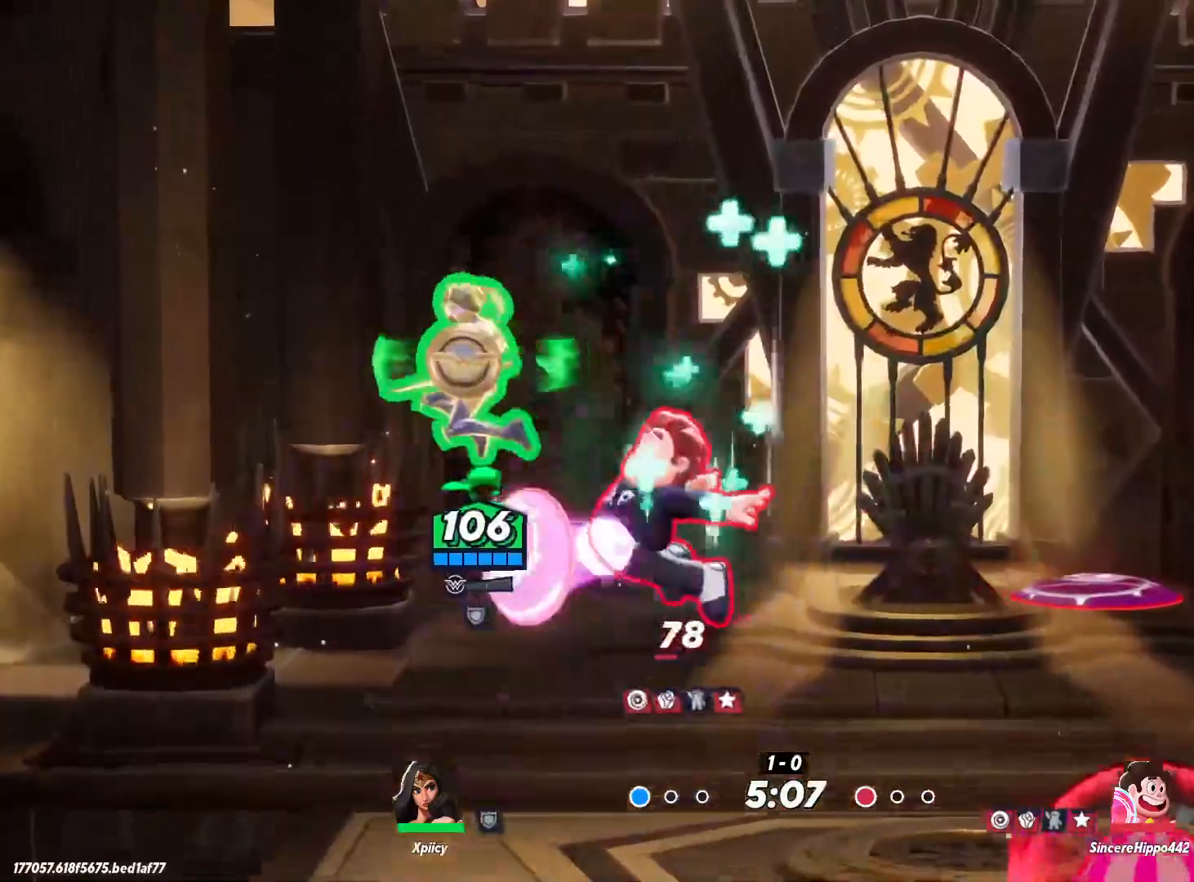
{"keys": ["d", "s"], "events": [[50, "semicolon", "down"], [183, "semicolon", "up"]]}
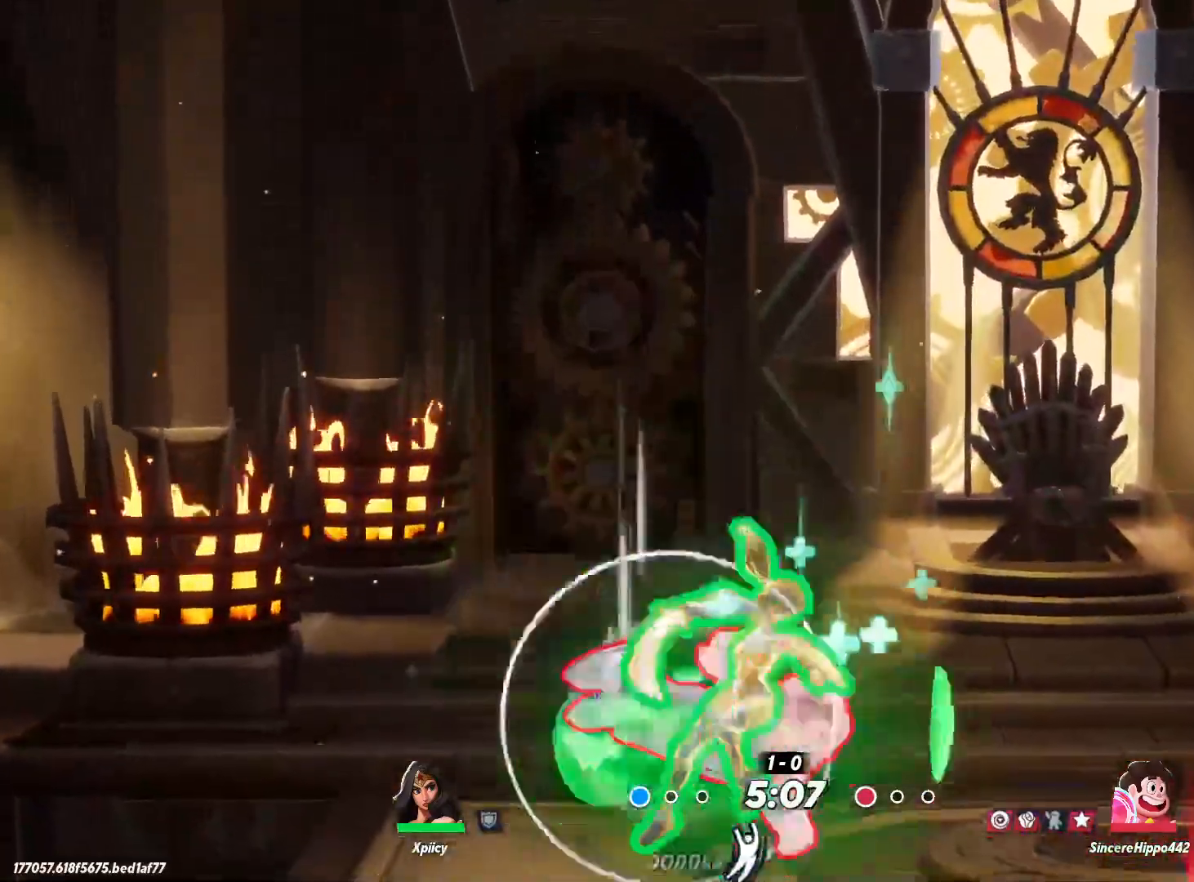
{"keys": ["d"], "events": [[100, "s", "up"], [383, "lbracket", "down"], [467, "lbracket", "up"]]}
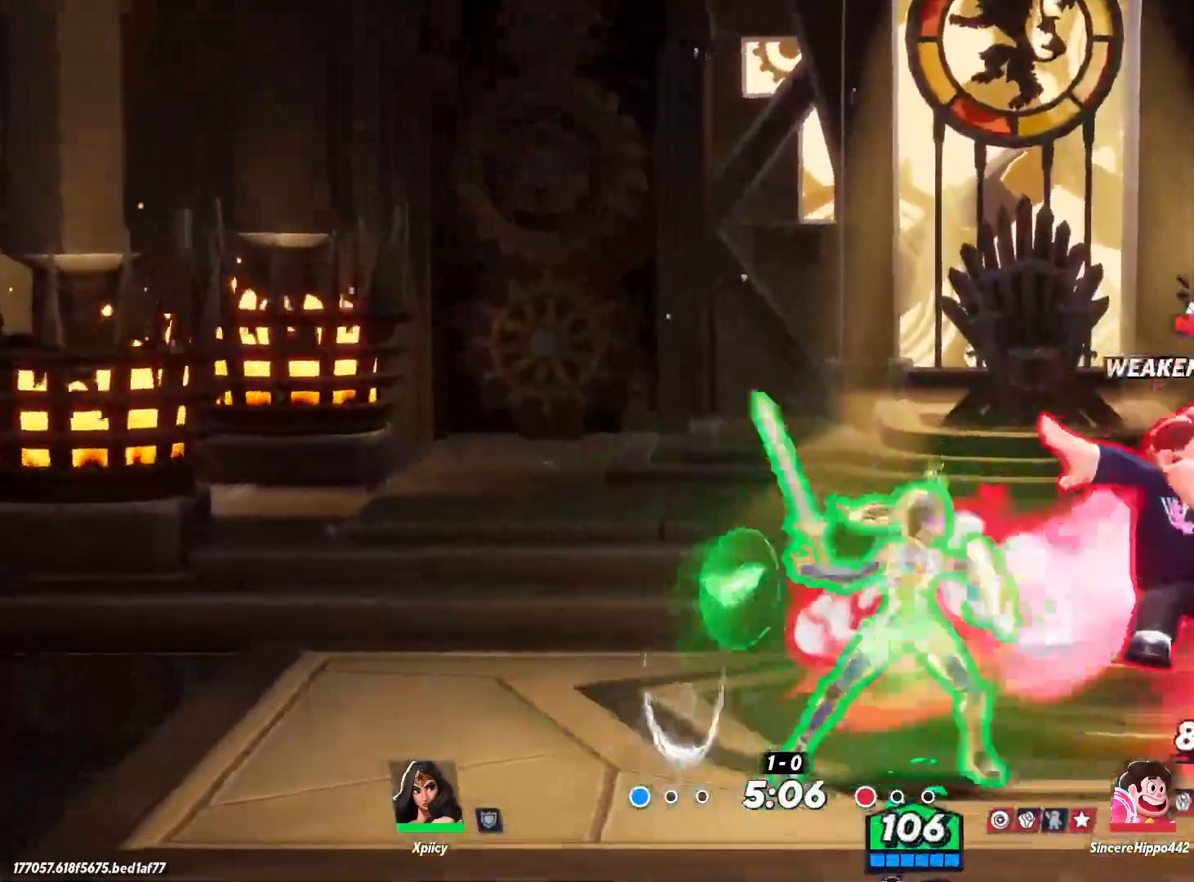
{"keys": ["d"], "events": [[200, "lbracket", "down"], [283, "lbracket", "up"]]}
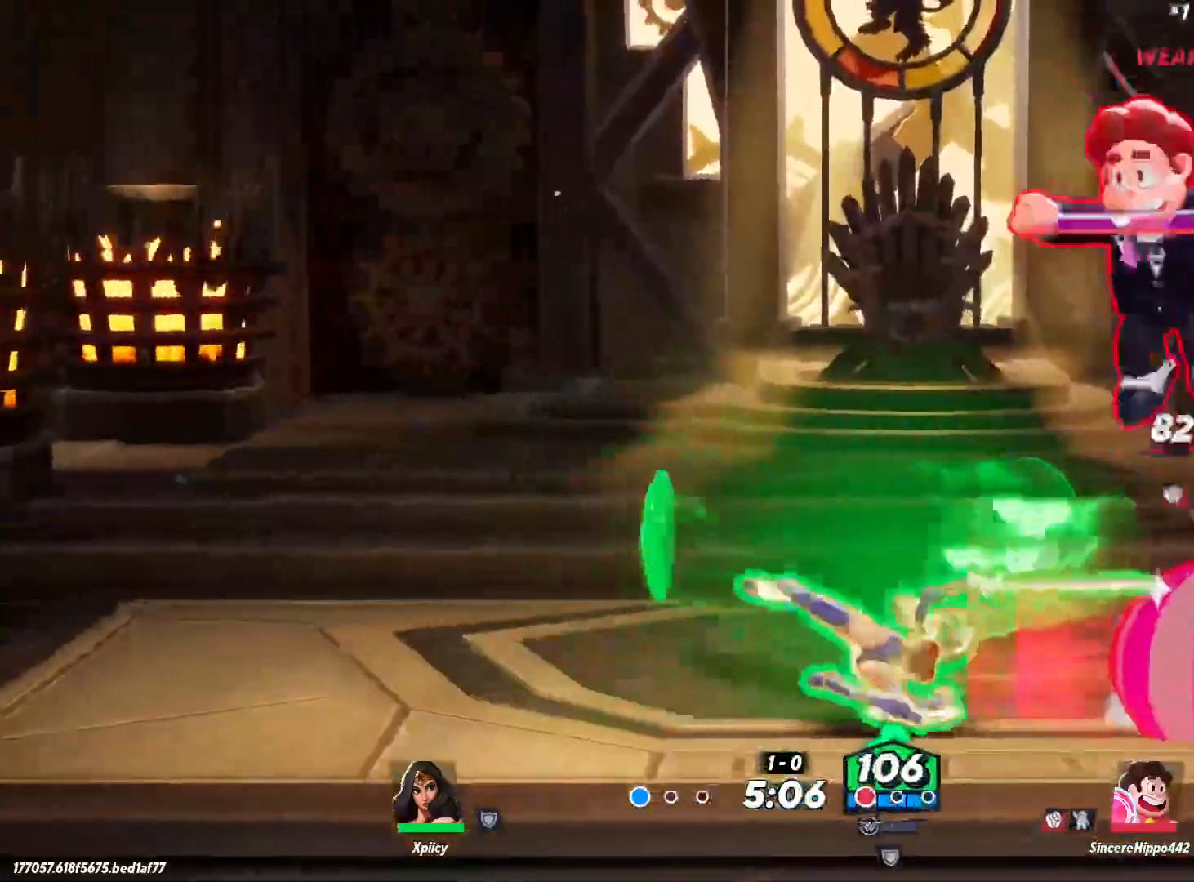
{"keys": ["d"], "events": [[300, "backslash", "down"], [433, "backslash", "up"]]}
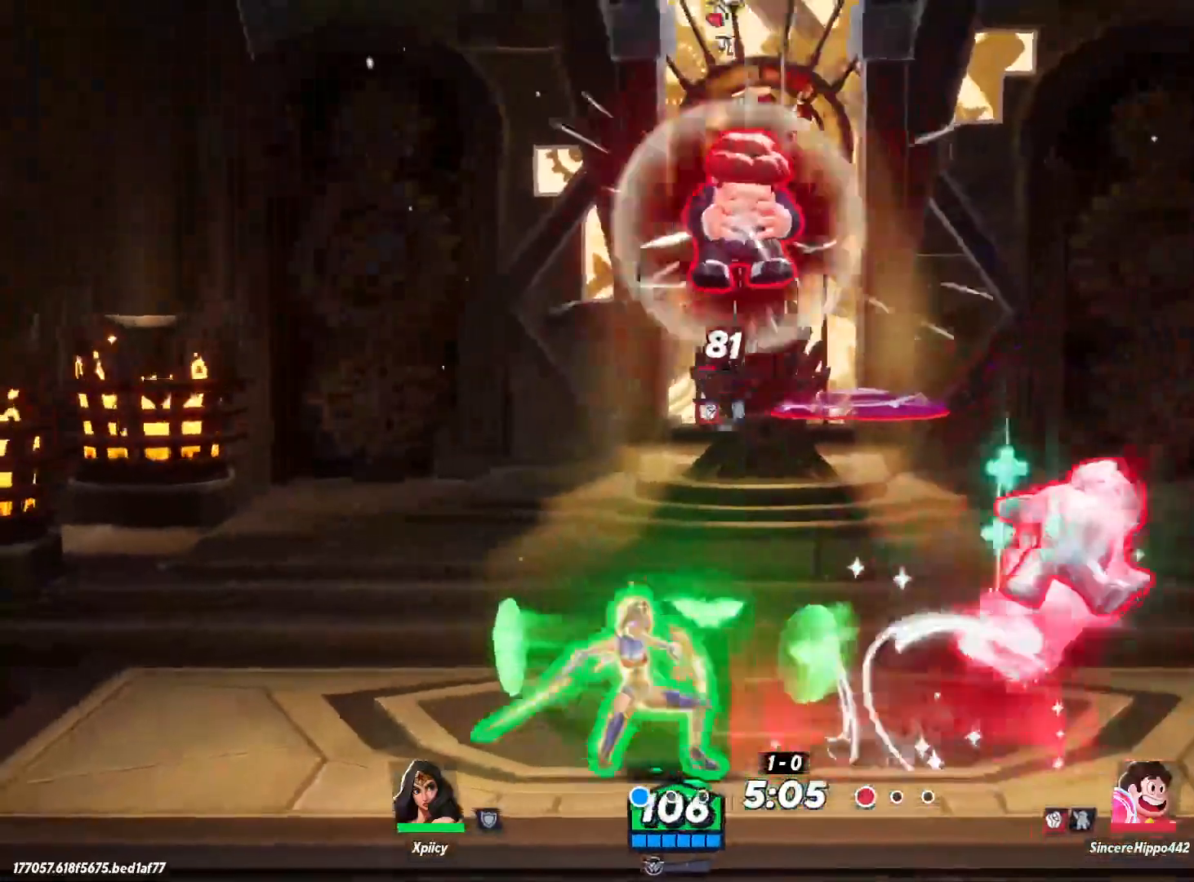
{"keys": ["a"], "events": [[250, "a", "down"], [250, "d", "up"], [333, "lbracket", "down"], [483, "lbracket", "up"]]}
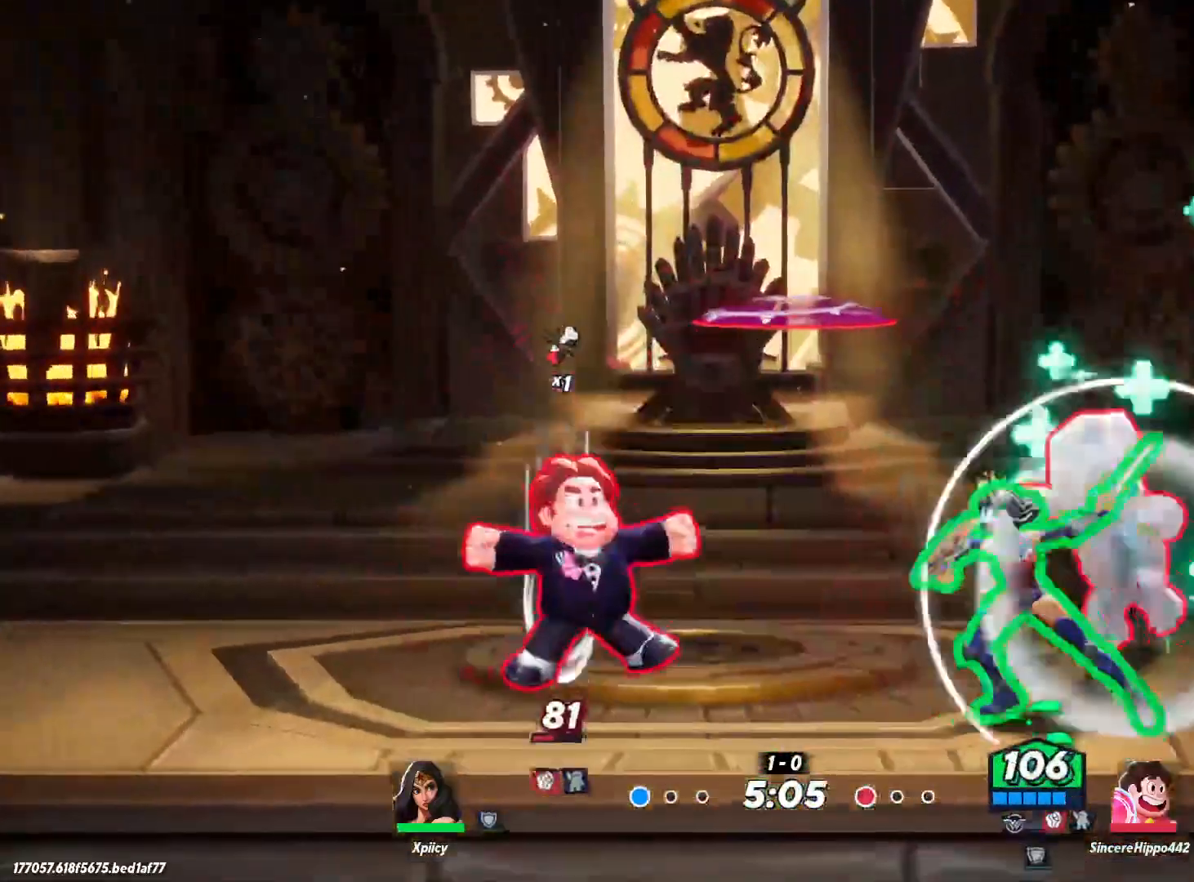
{"keys": ["a", "backslash"], "events": [[400, "backslash", "down"]]}
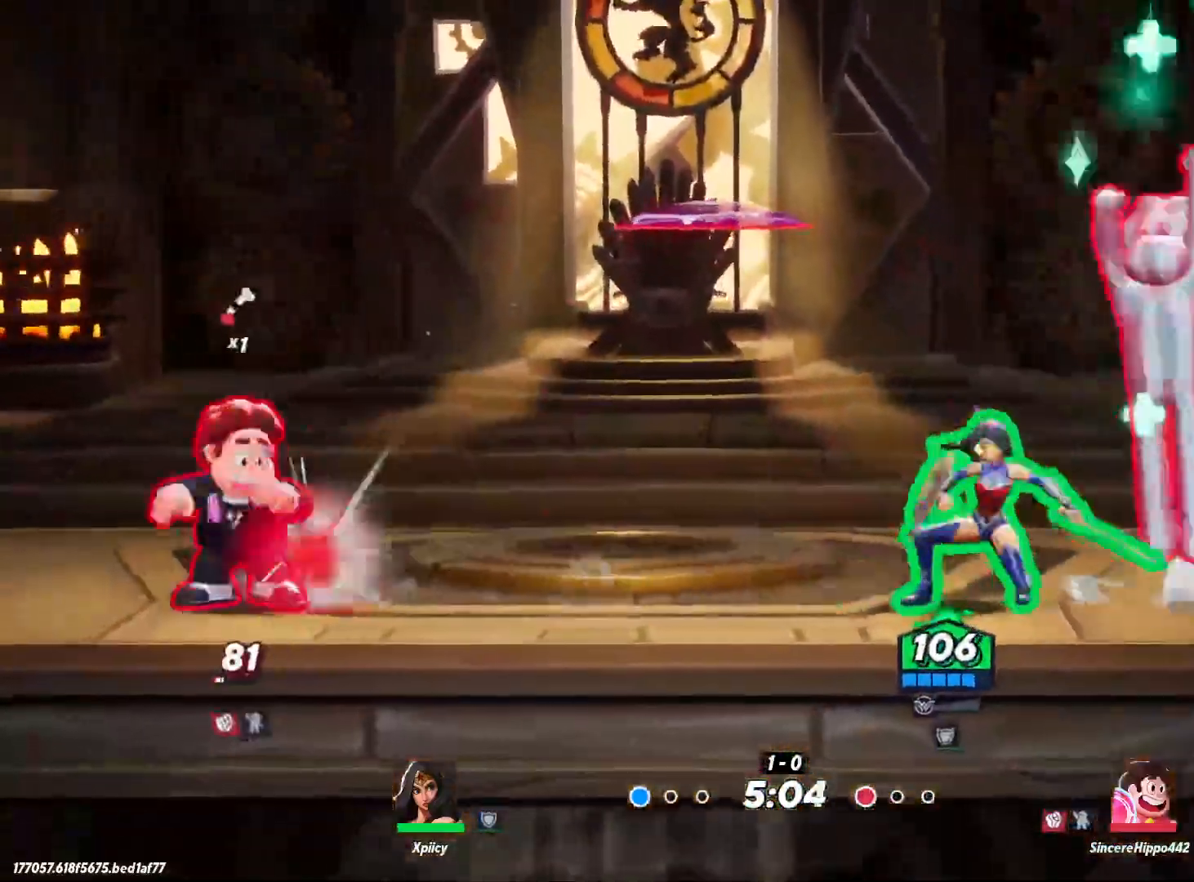
{"keys": ["d"], "events": [[33, "backslash", "up"], [267, "a", "up"], [267, "d", "down"]]}
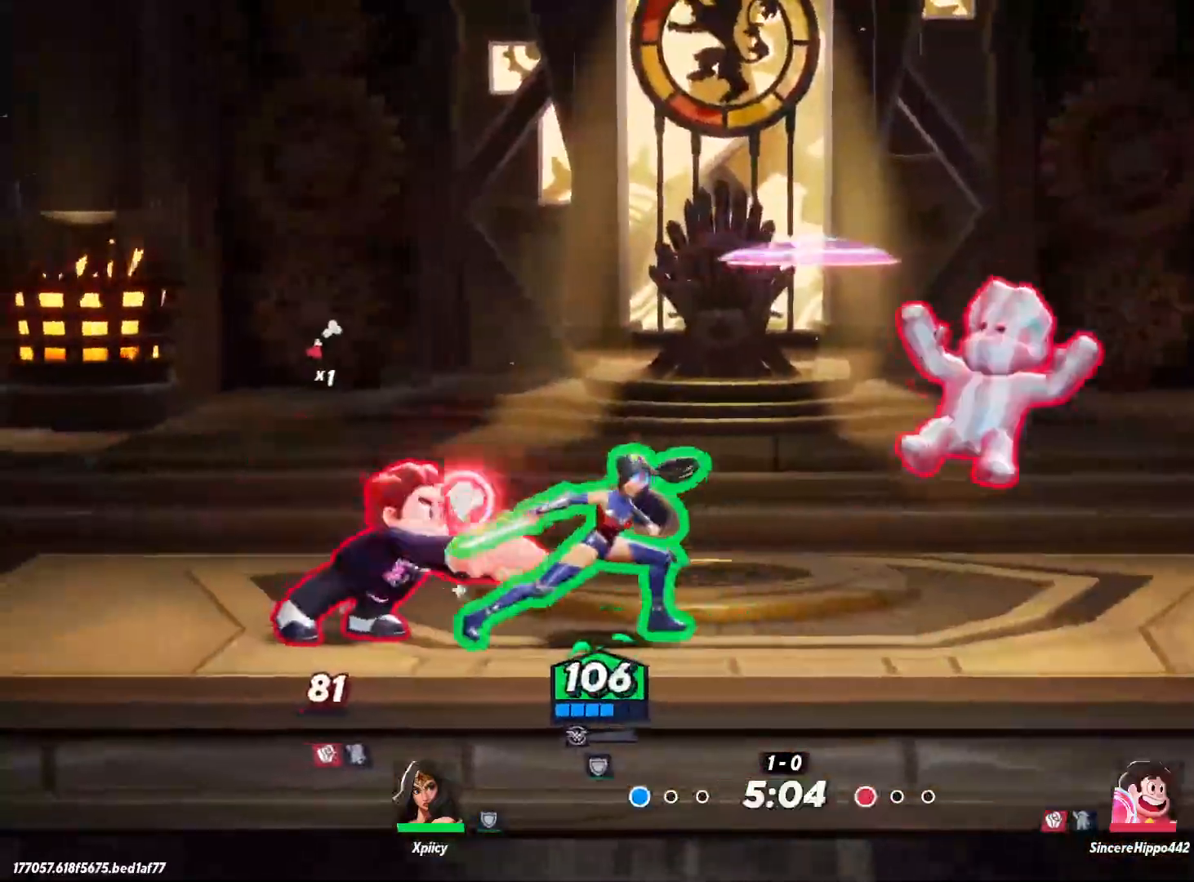
{"keys": ["d"], "events": []}
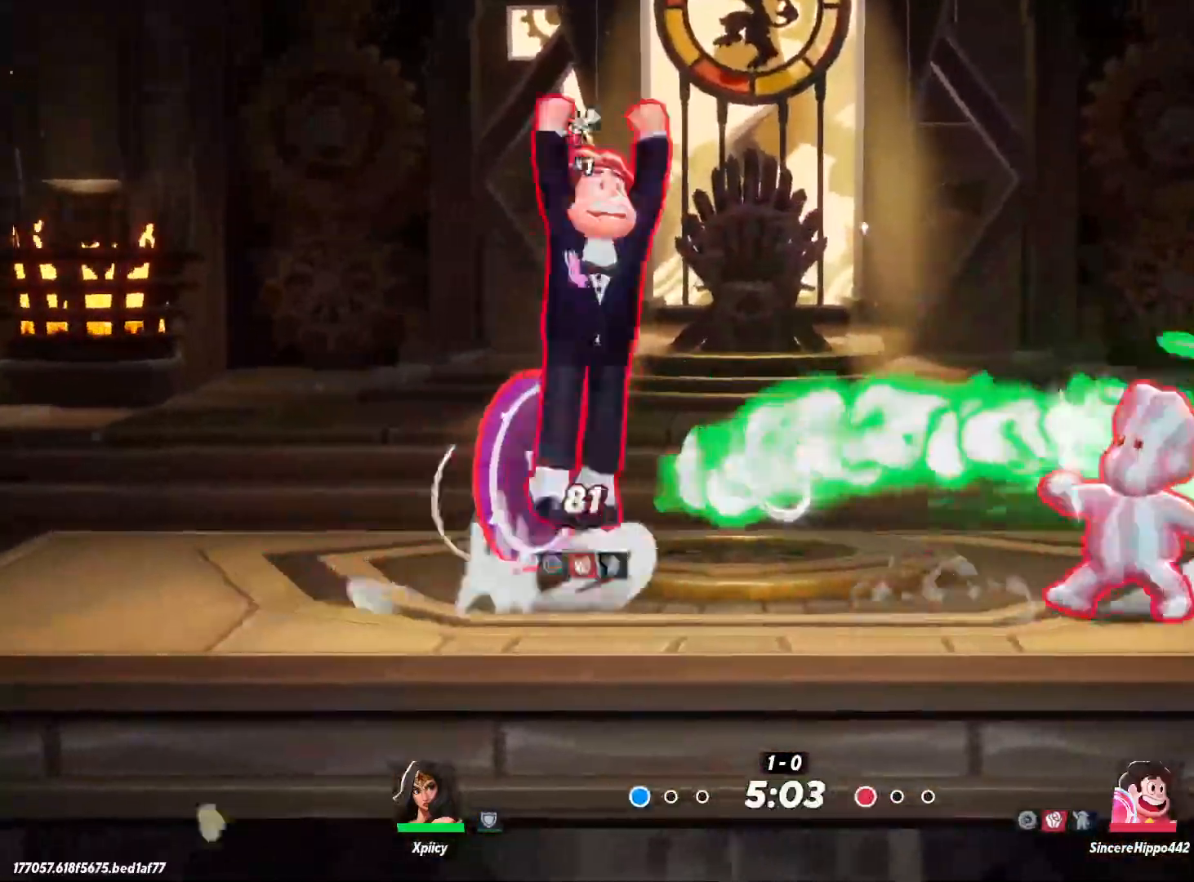
{"keys": ["d"], "events": []}
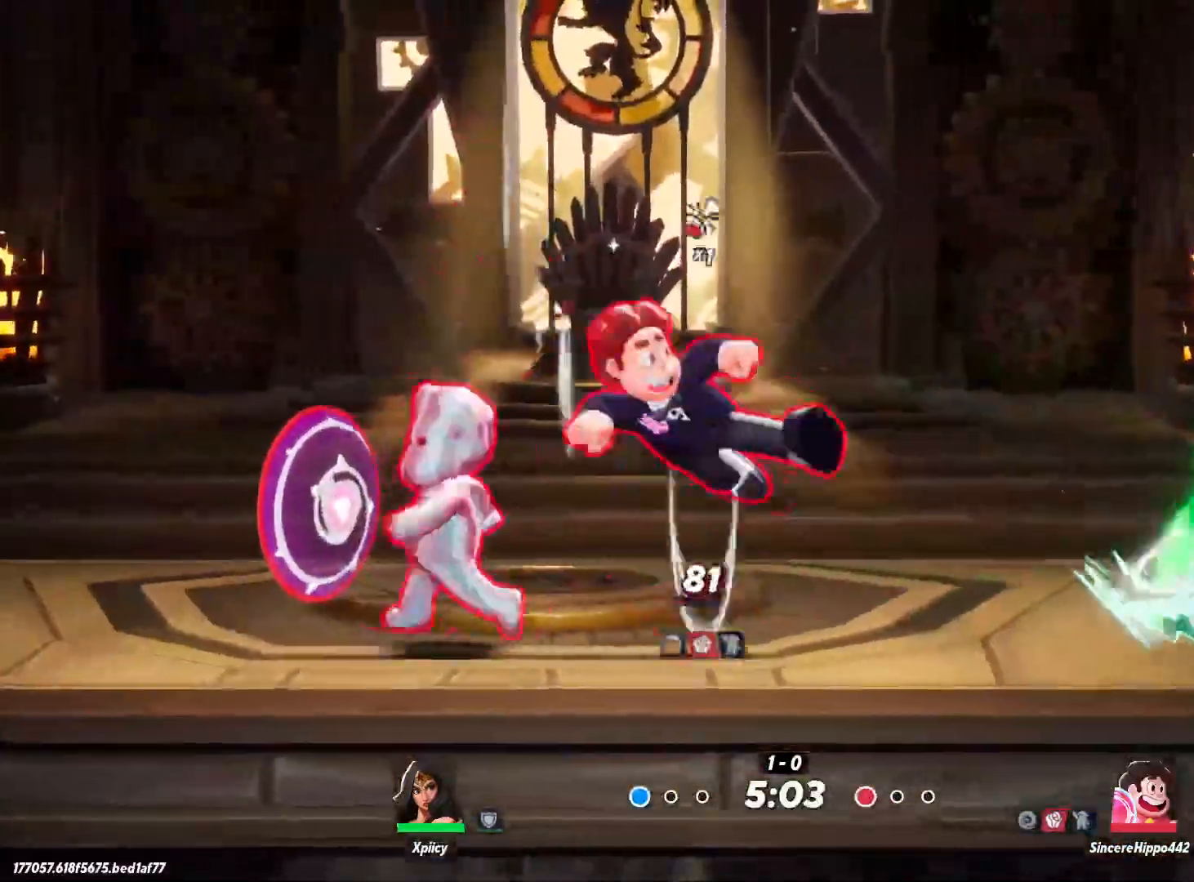
{"keys": ["d", "space"], "events": [[83, "a", "down"], [133, "d", "up"], [133, "space", "down"], [283, "space", "up"], [467, "a", "up"], [500, "d", "down"], [500, "space", "down"]]}
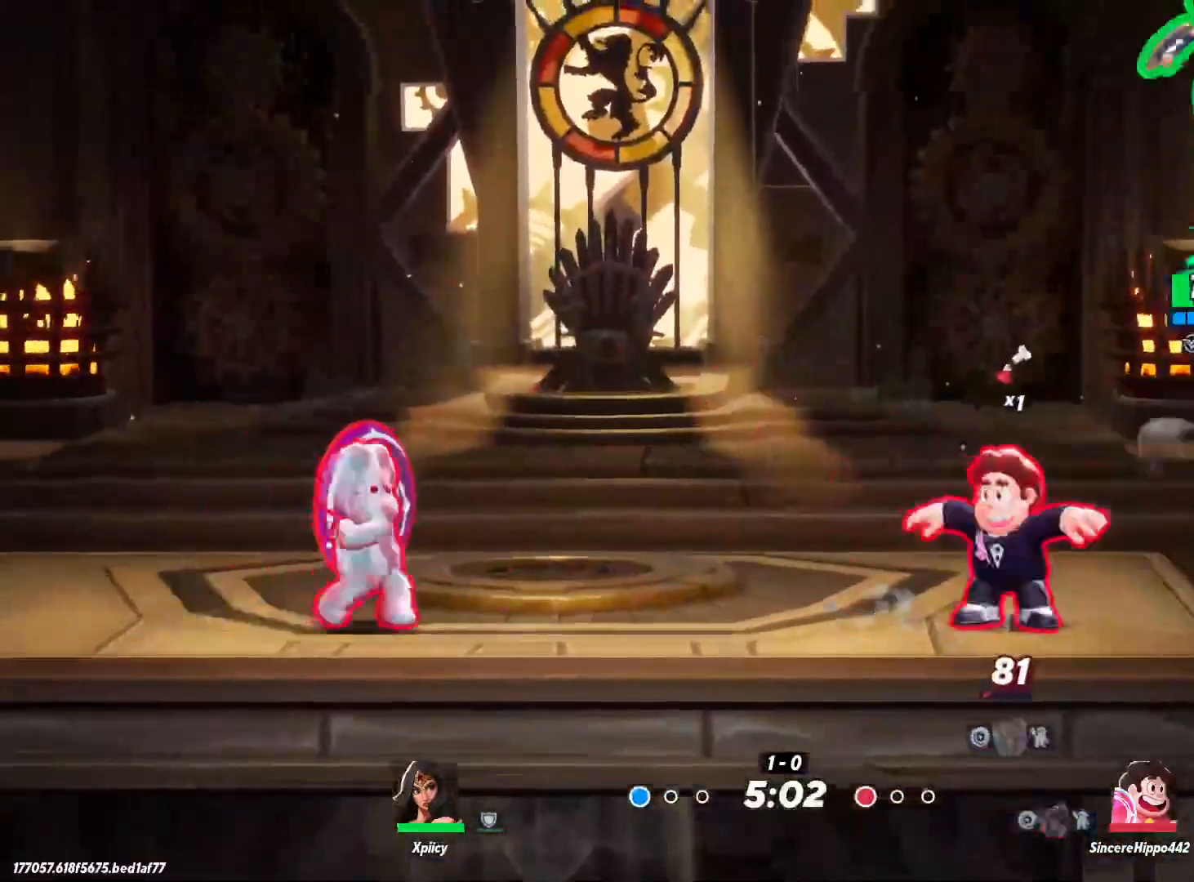
{"keys": ["a", "s"], "events": [[150, "s", "down"], [150, "space", "up"], [417, "a", "down"], [467, "d", "up"]]}
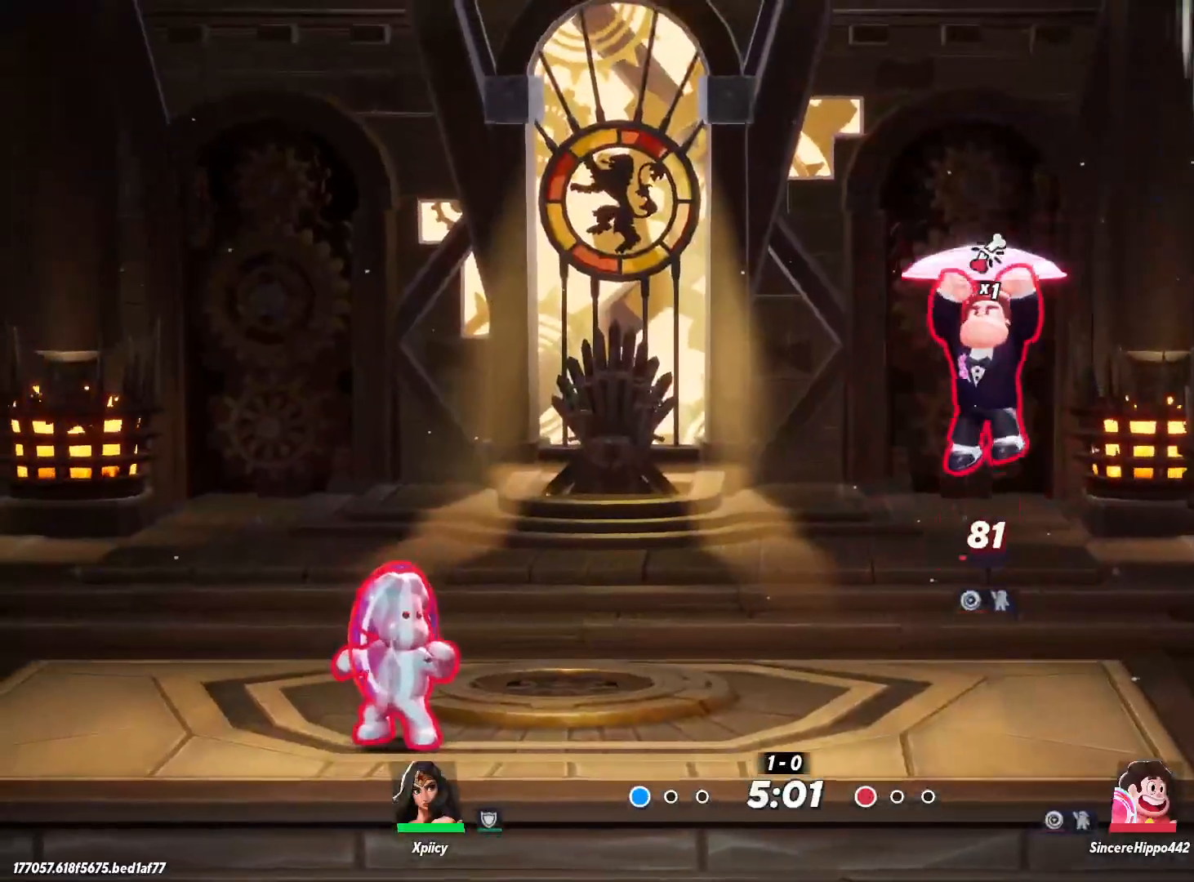
{"keys": ["a"], "events": [[333, "backslash", "down"], [333, "s", "up"], [467, "backslash", "up"]]}
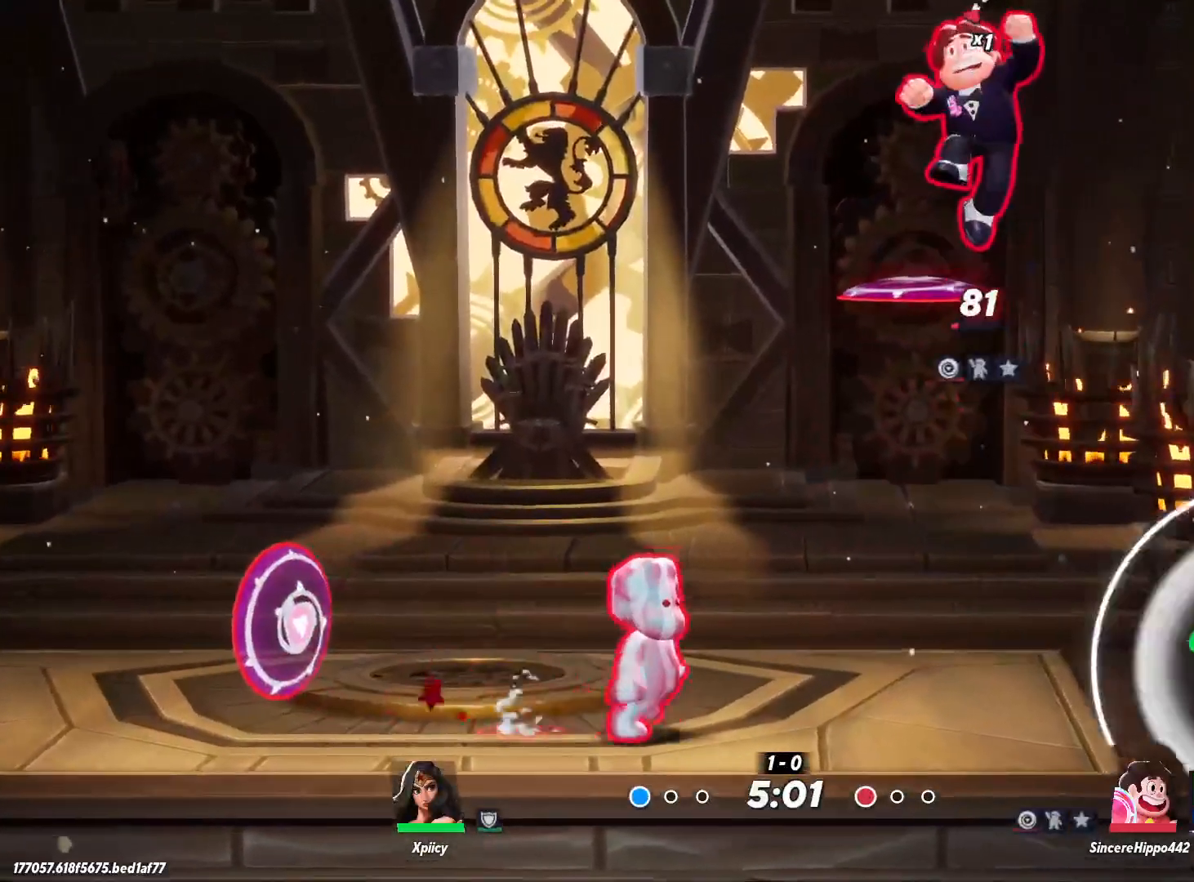
{"keys": ["a"], "events": [[433, "backslash", "down"], [483, "backslash", "up"]]}
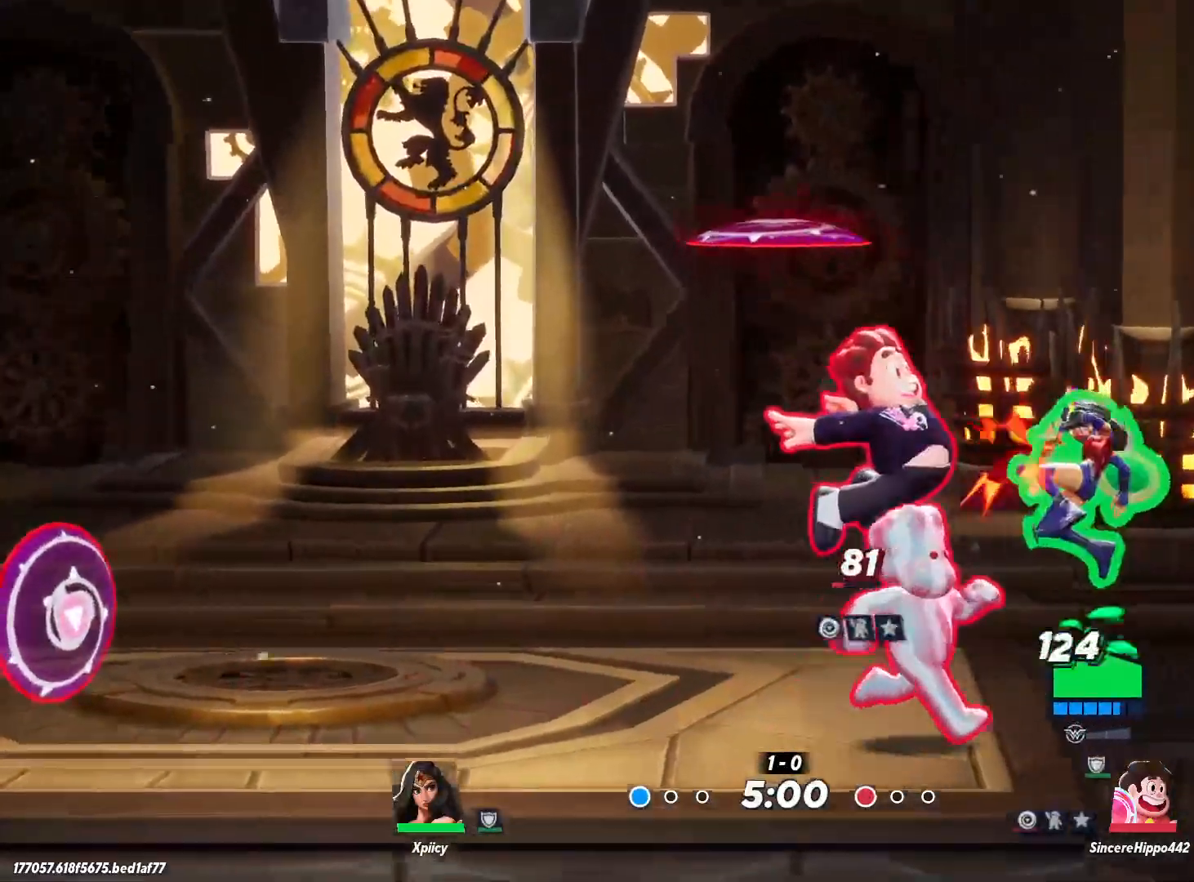
{"keys": ["a"], "events": []}
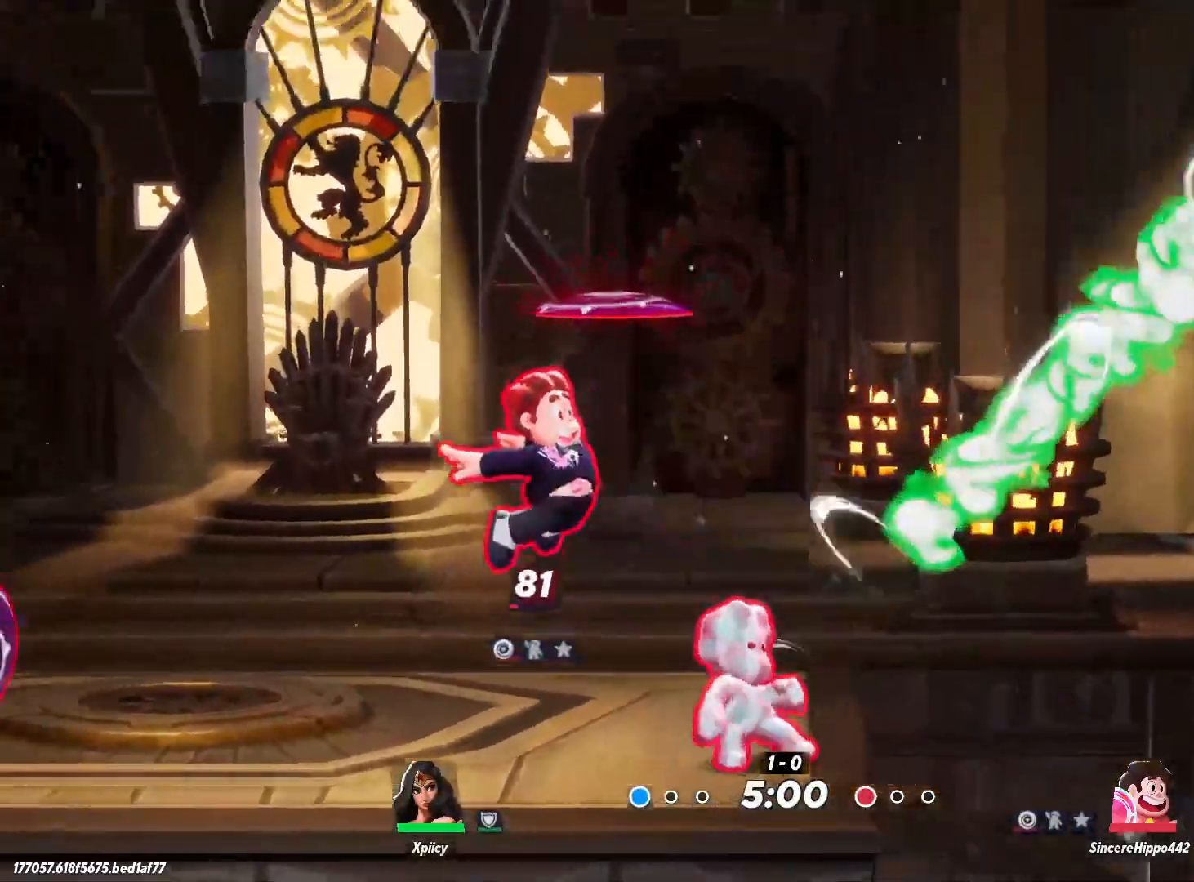
{"keys": ["a"], "events": [[117, "backspace", "down"], [217, "backspace", "up"], [267, "backspace", "down"], [400, "backspace", "up"], [450, "backspace", "down"], [500, "backspace", "up"]]}
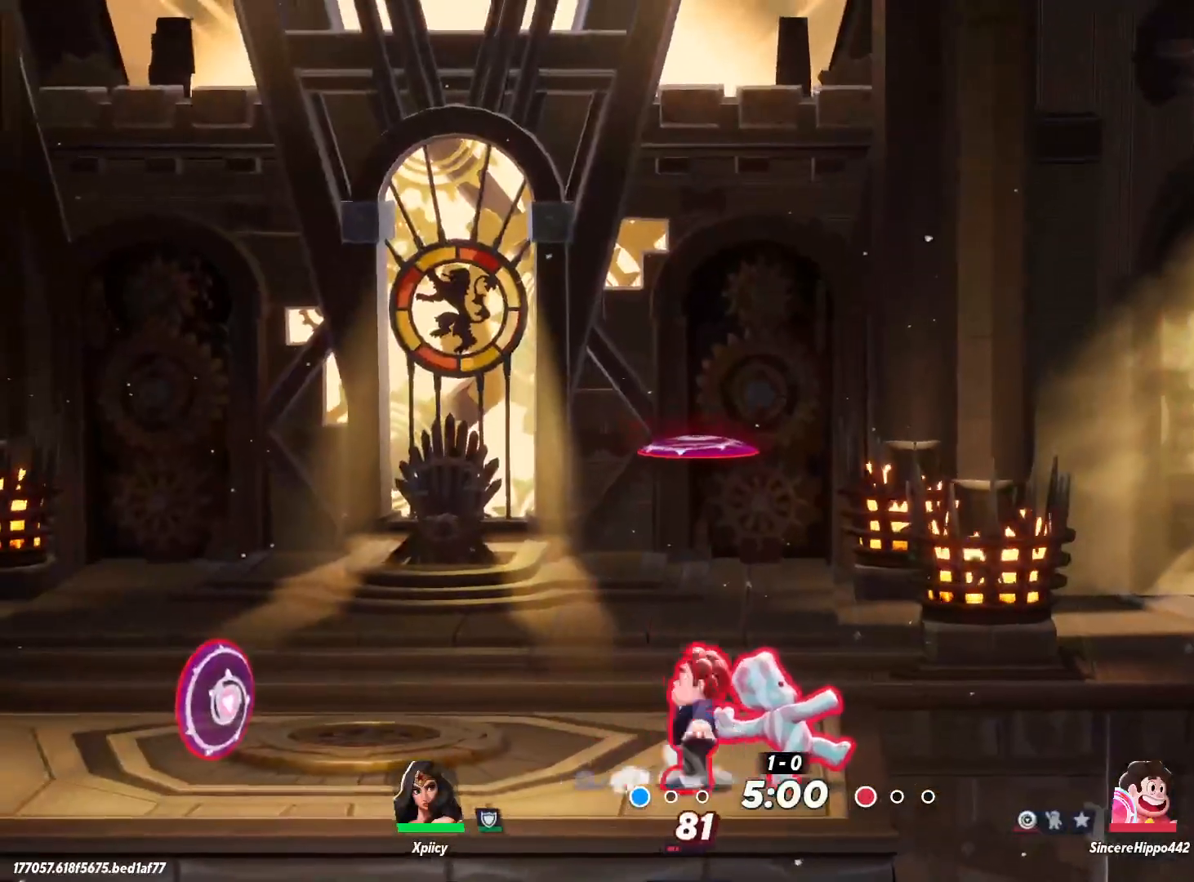
{"keys": ["a"], "events": []}
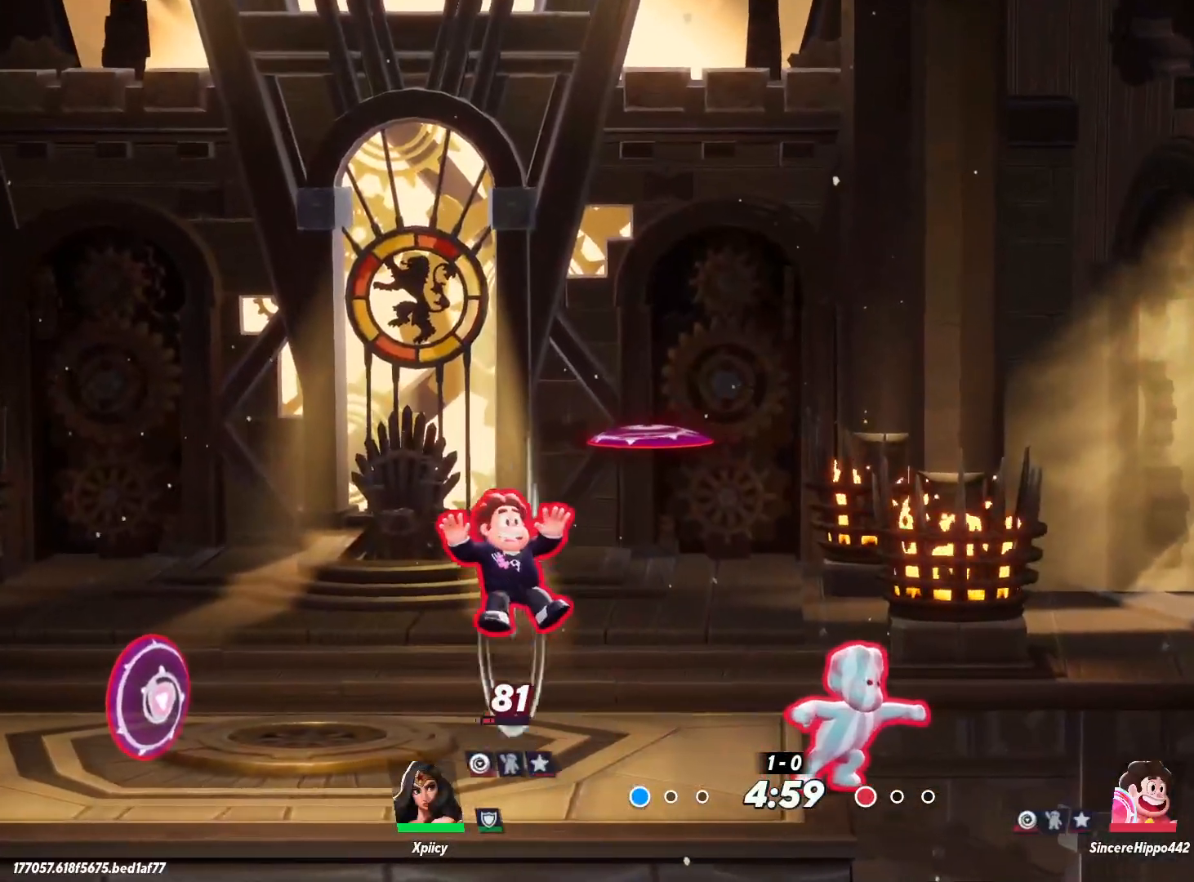
{"keys": ["a", "space"], "events": [[383, "space", "down"]]}
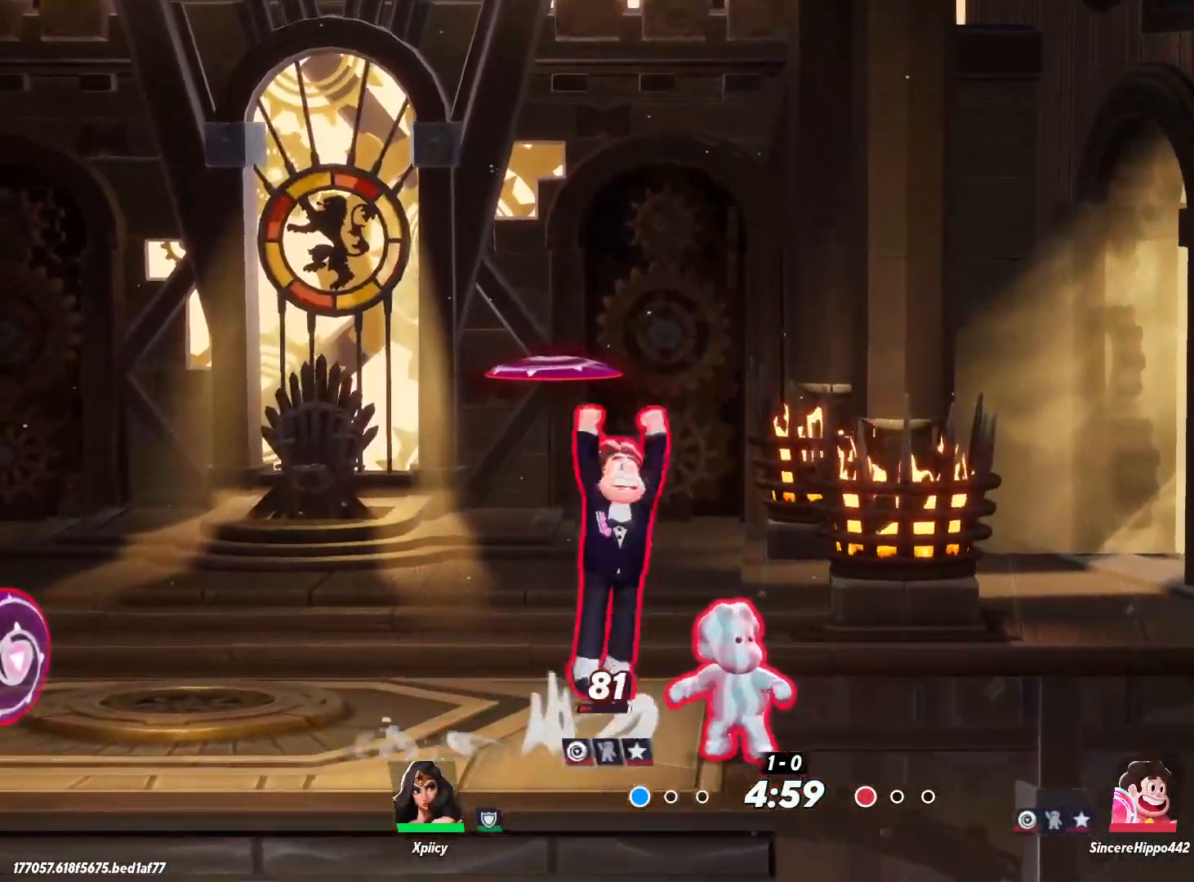
{"keys": ["a"], "events": [[17, "space", "up"], [250, "space", "down"], [333, "space", "up"]]}
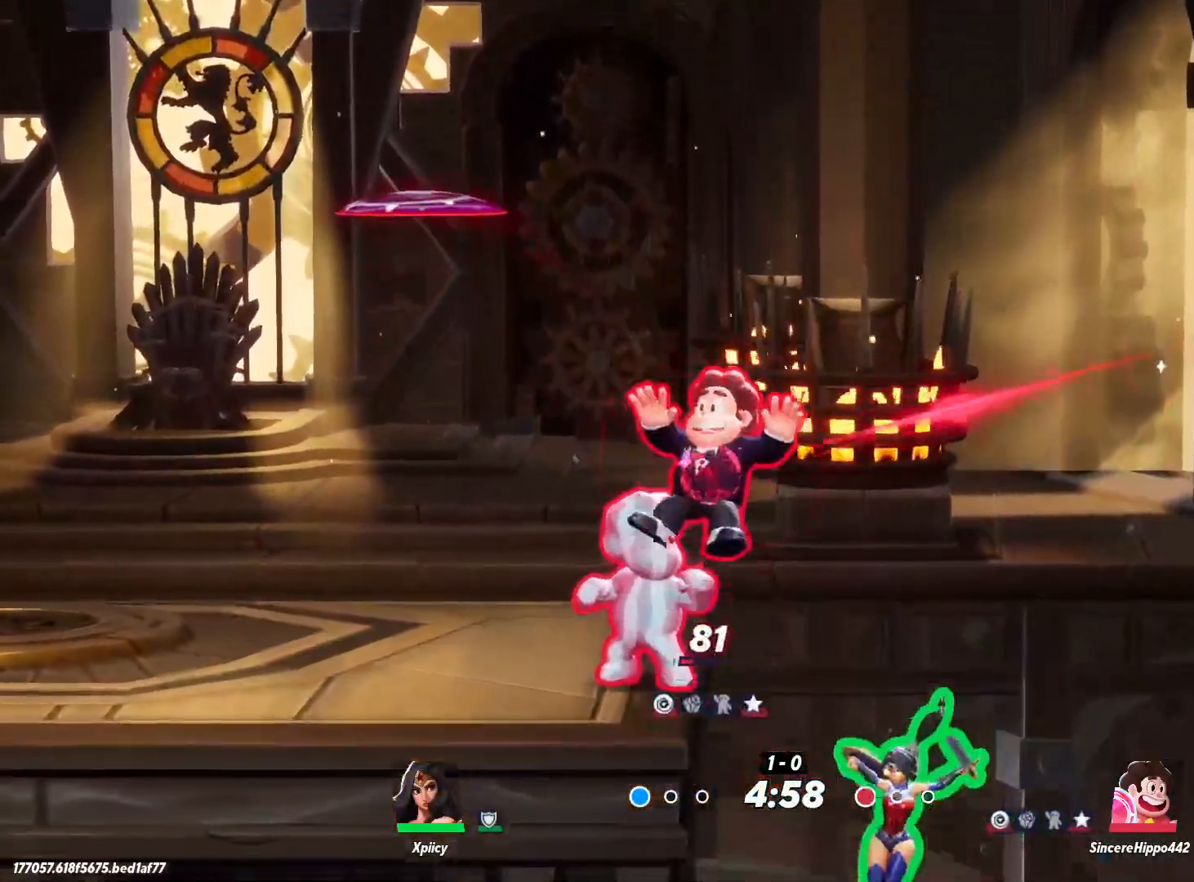
{"keys": ["a"], "events": []}
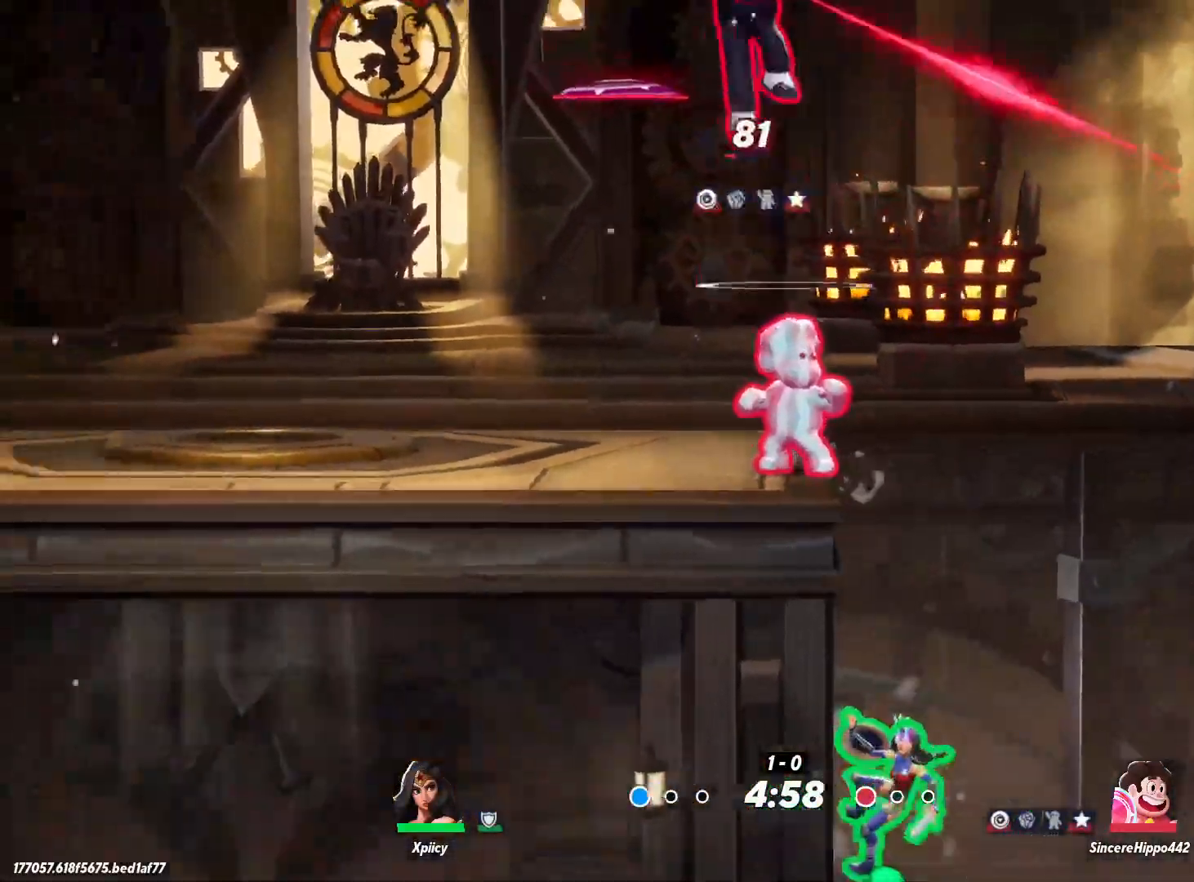
{"keys": ["a"], "events": []}
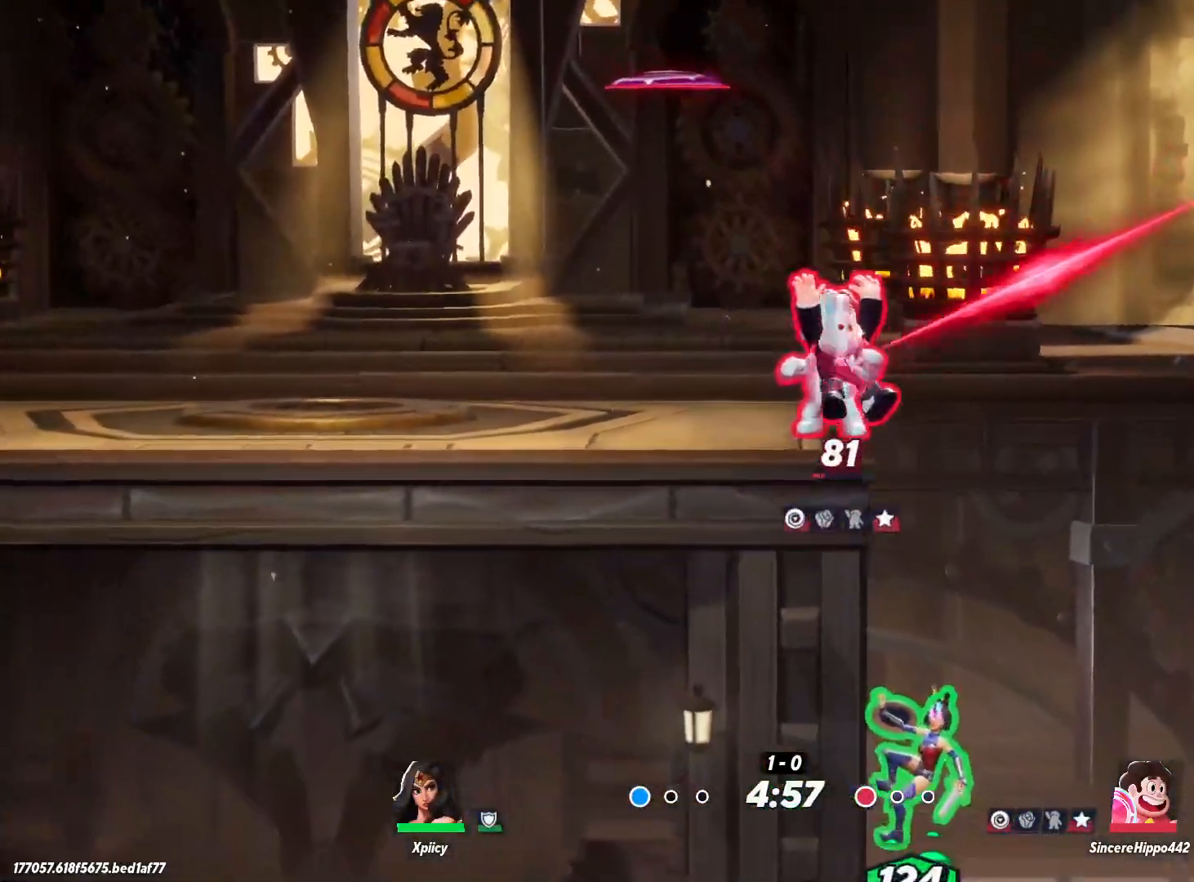
{"keys": ["a"], "events": []}
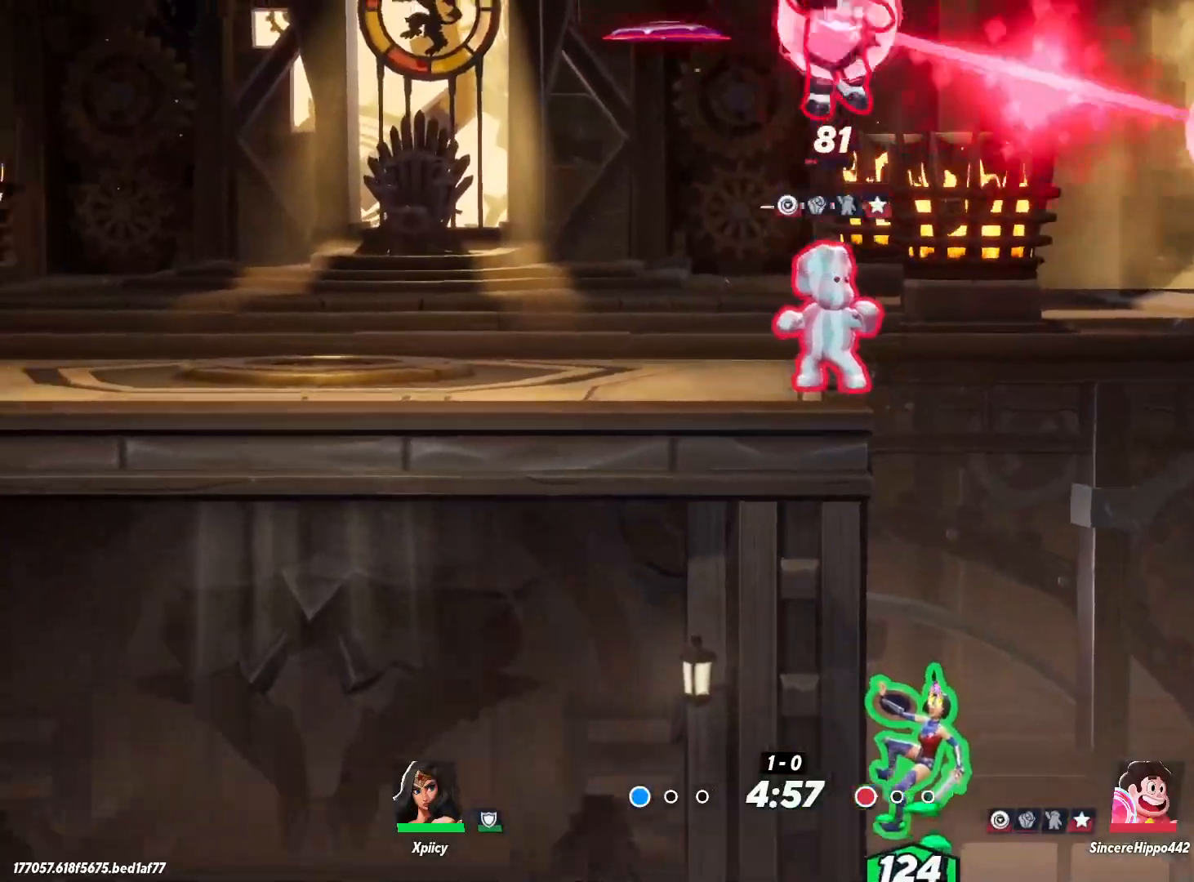
{"keys": ["a"], "events": []}
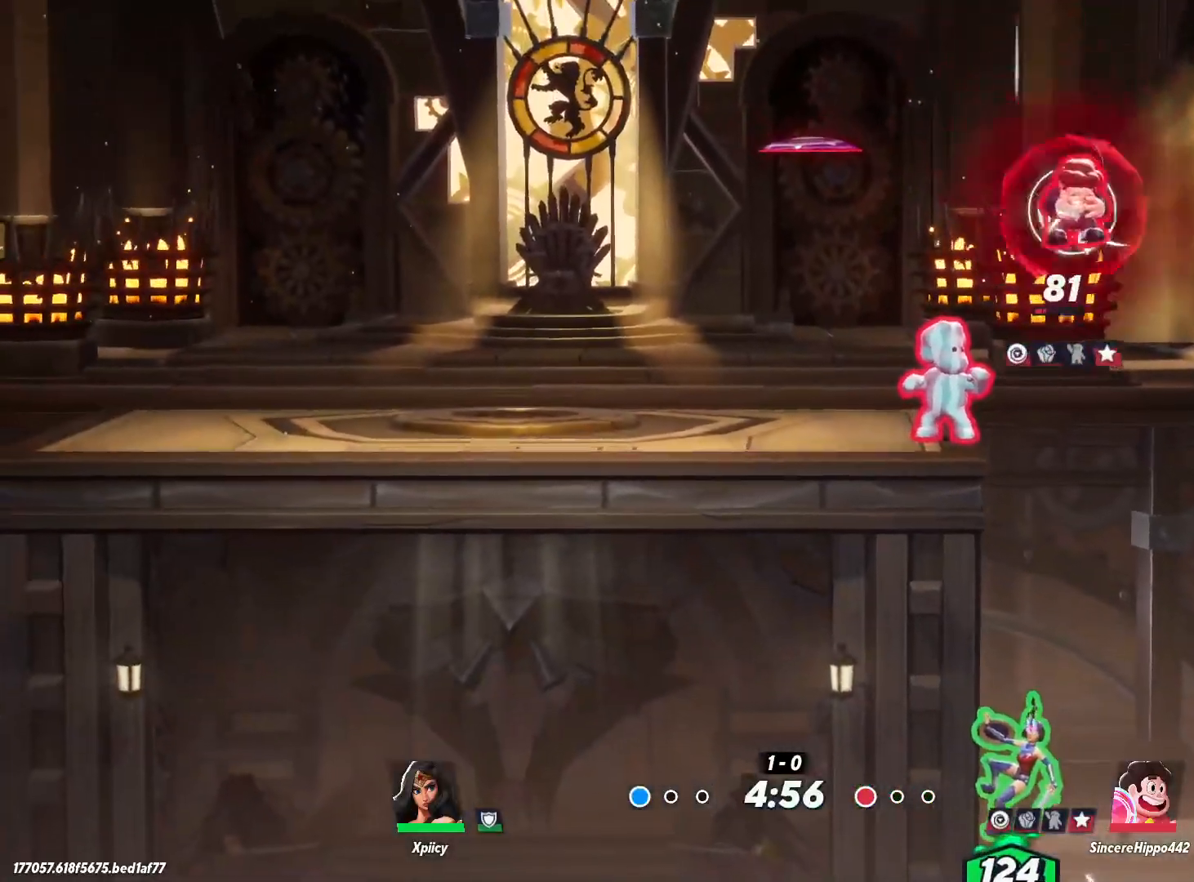
{"keys": ["a"], "events": [[100, "space", "down"], [250, "space", "up"], [333, "return", "down"], [433, "return", "up"]]}
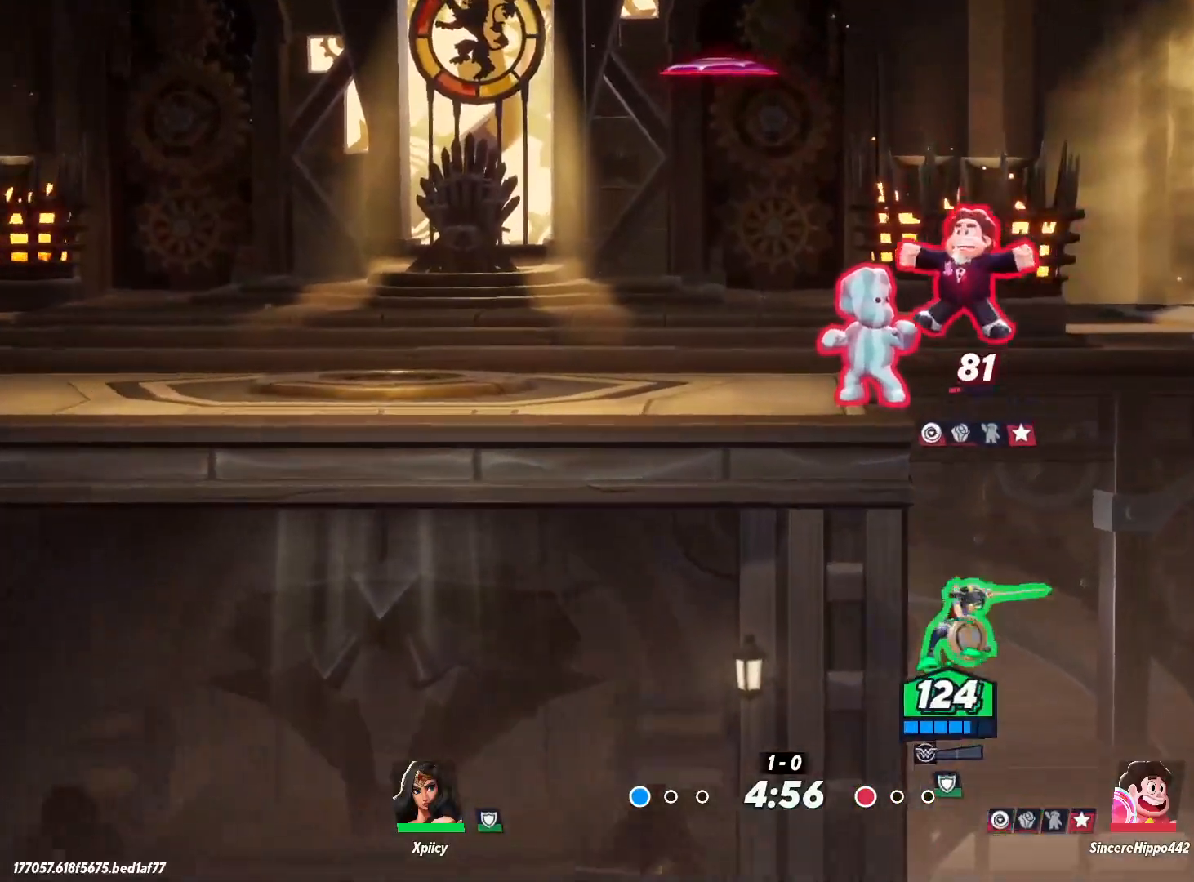
{"keys": ["a"], "events": []}
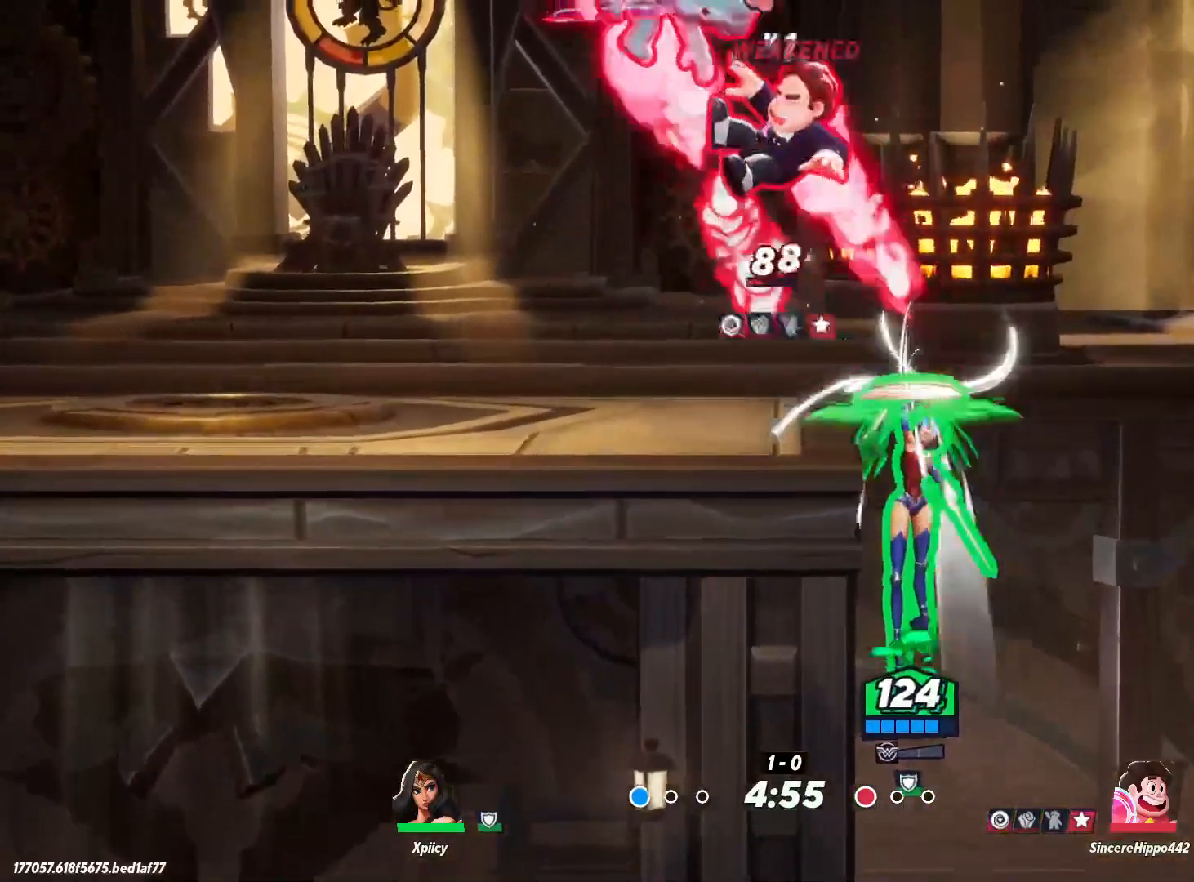
{"keys": ["a"], "events": [[67, "space", "down"], [400, "space", "up"]]}